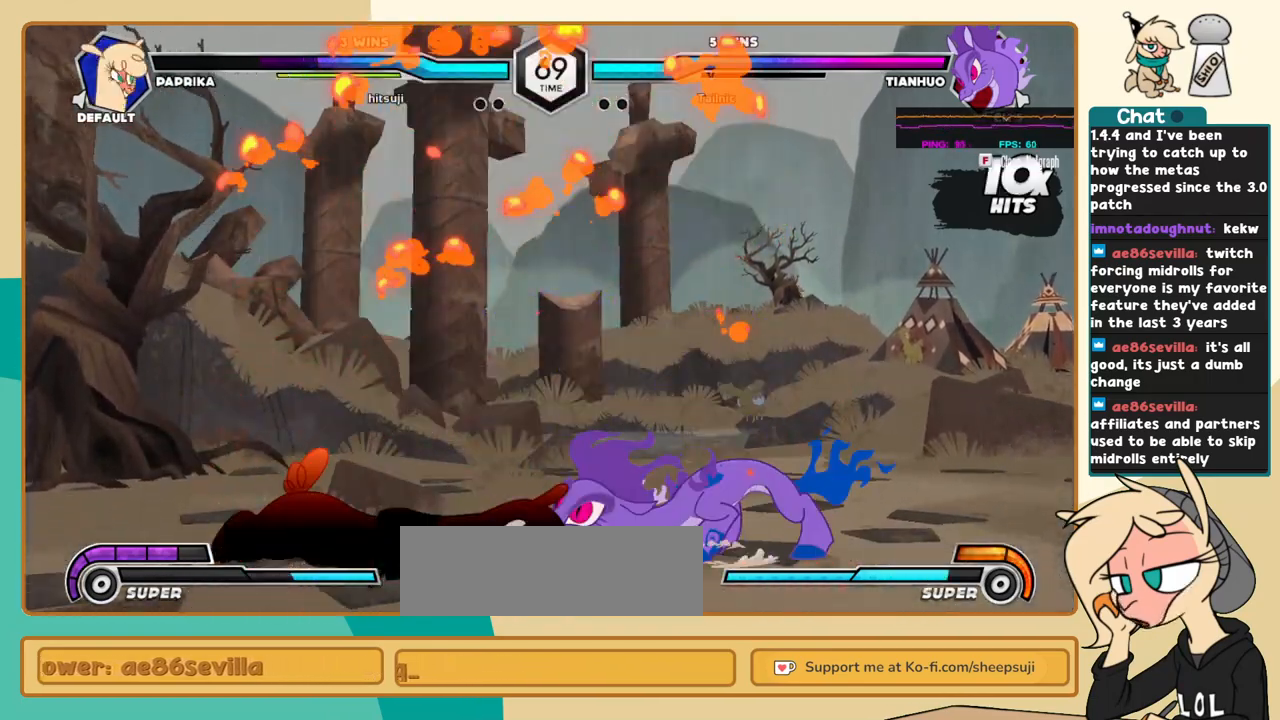
Gameplay with keyboard; each line is a JSON object with the keys held at the frame after it. "events" lists presses ("down") and releases ("up") of "a", "c", "d", "i", "j", "k", "l", "s", "x" and "z" between this image and that frame as [ms after this image, input, new state], when the widget could be followed in between. No other keys are recorded. Mouse input is not recorded.
{"keys": ["j", "k"], "events": []}
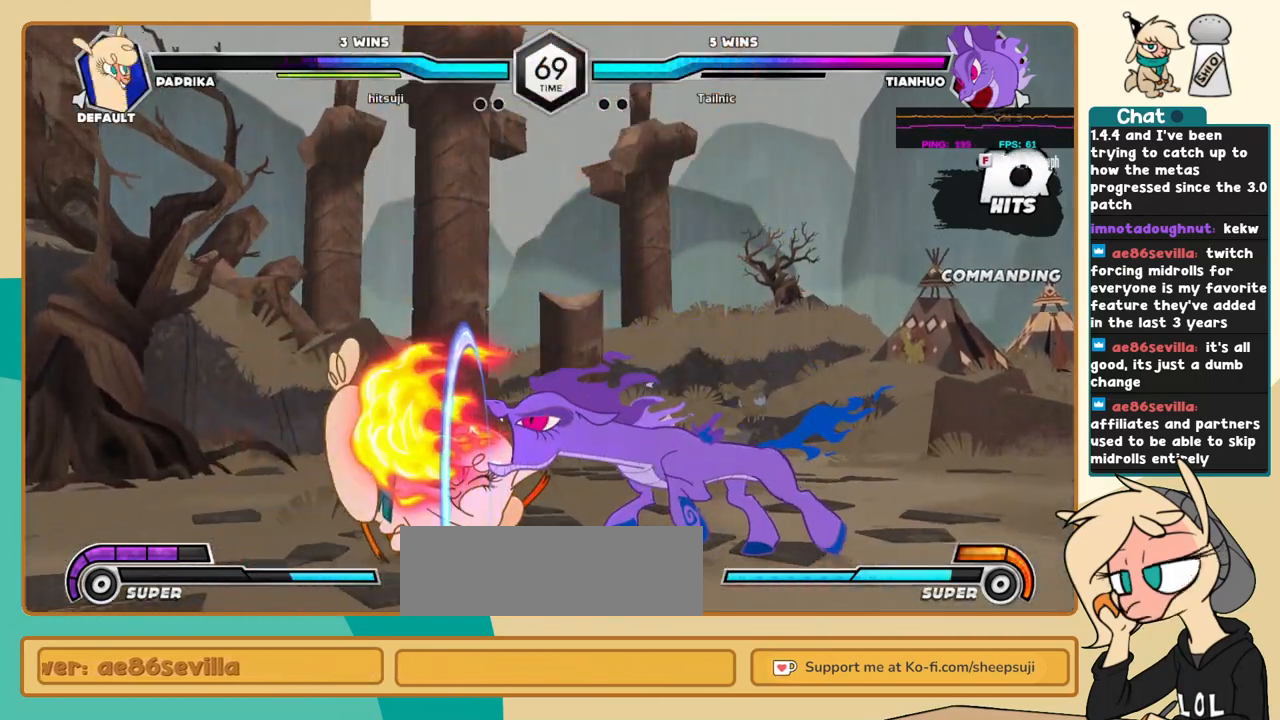
{"keys": ["l"], "events": [[334, "j", "up"], [334, "k", "up"], [367, "l", "down"]]}
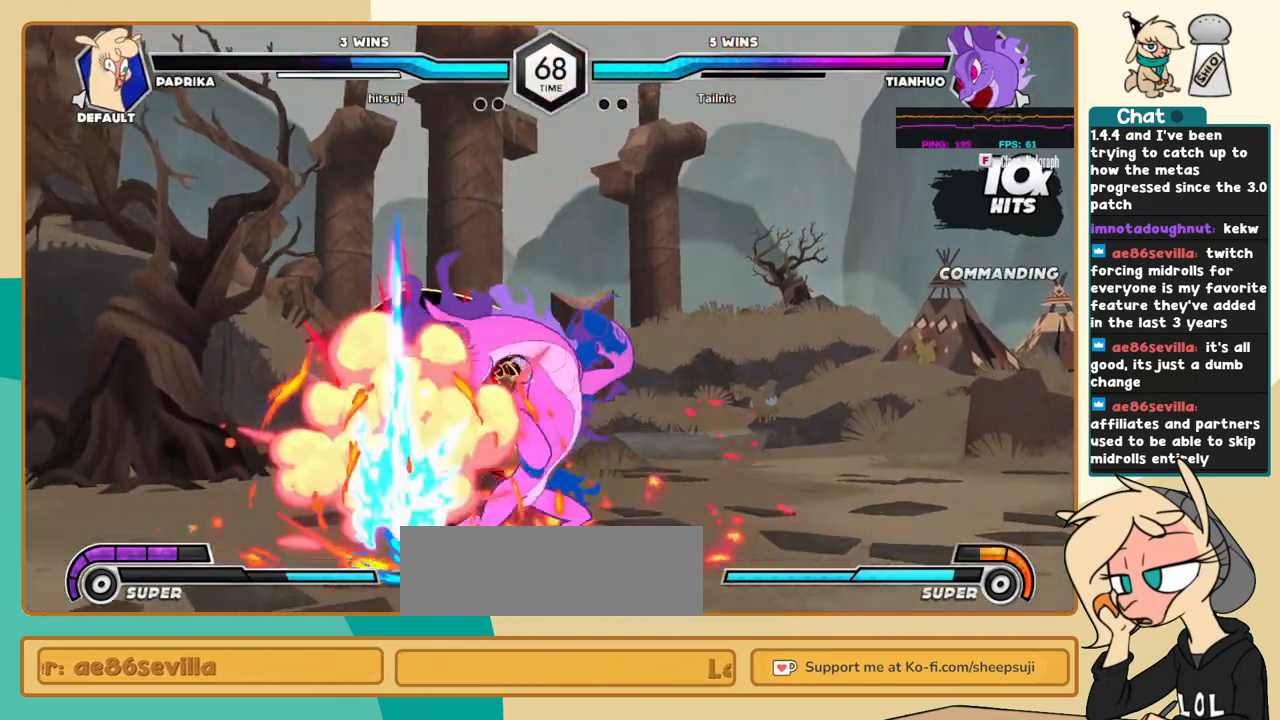
{"keys": ["c", "j"], "events": [[150, "l", "up"], [200, "j", "down"], [434, "c", "down"]]}
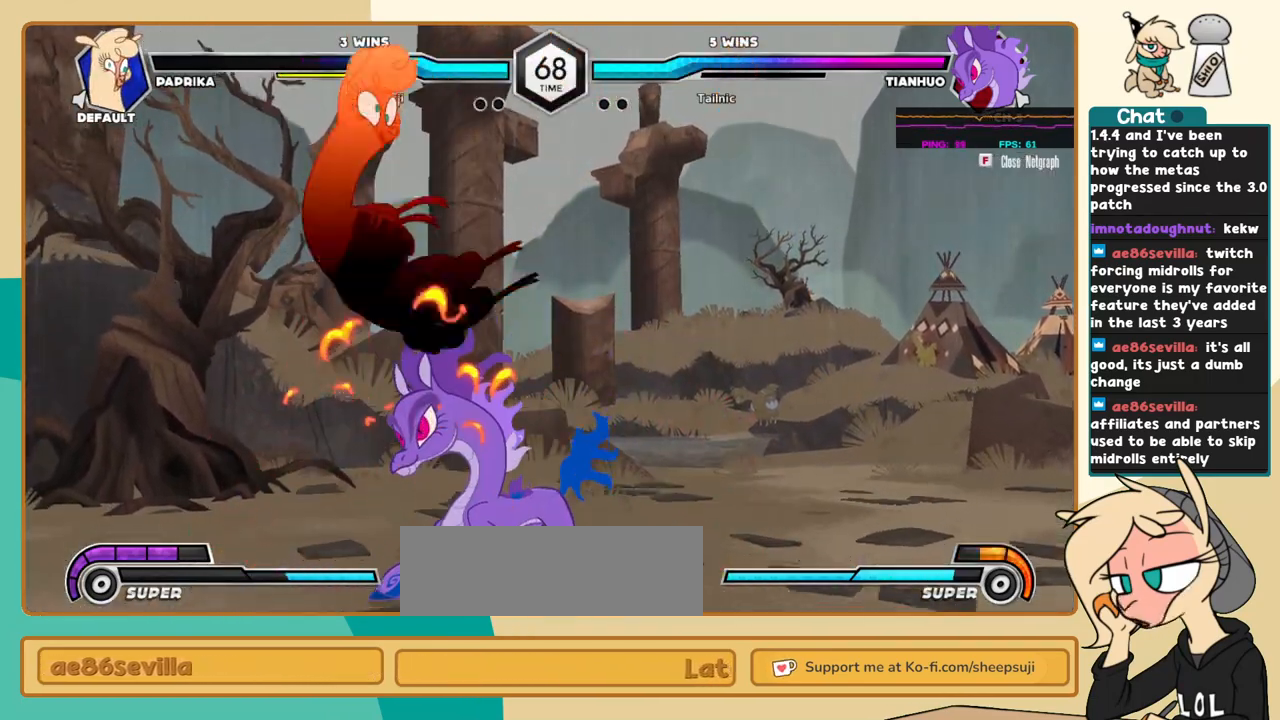
{"keys": ["c", "j"], "events": []}
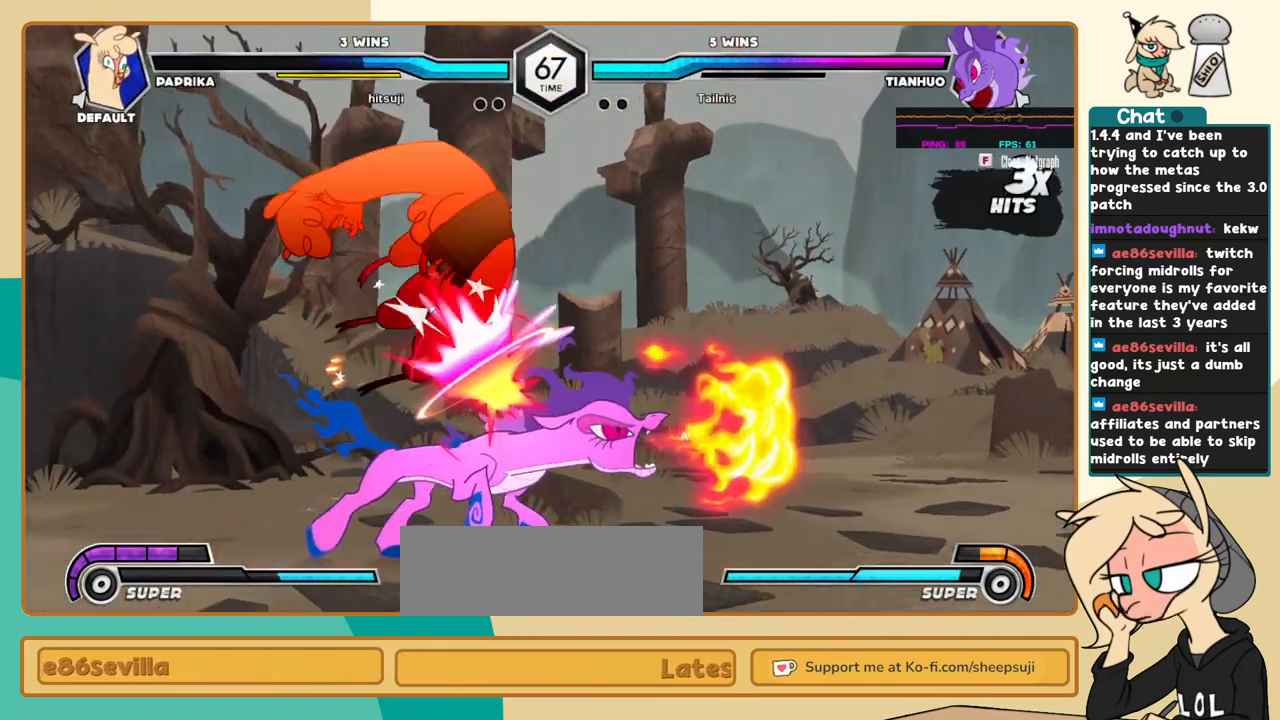
{"keys": ["c", "j"], "events": [[334, "c", "up"], [367, "c", "down"]]}
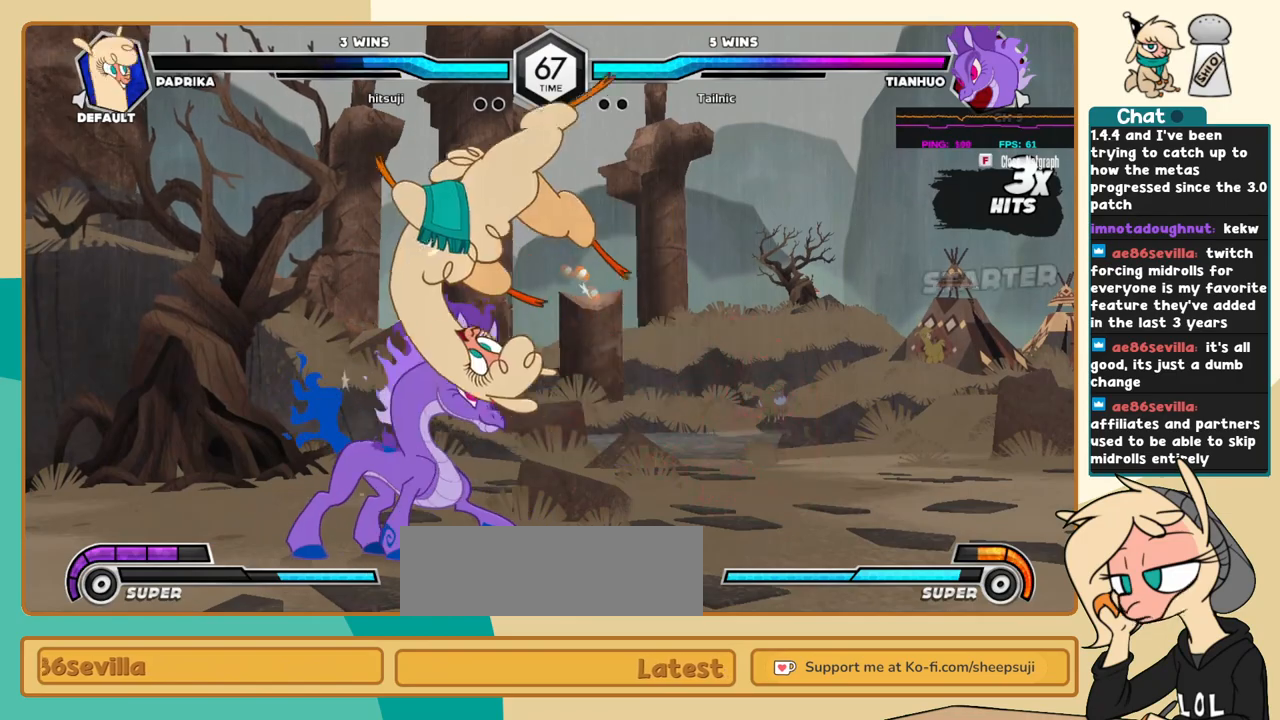
{"keys": ["j", "k"], "events": [[200, "c", "up"], [334, "k", "down"]]}
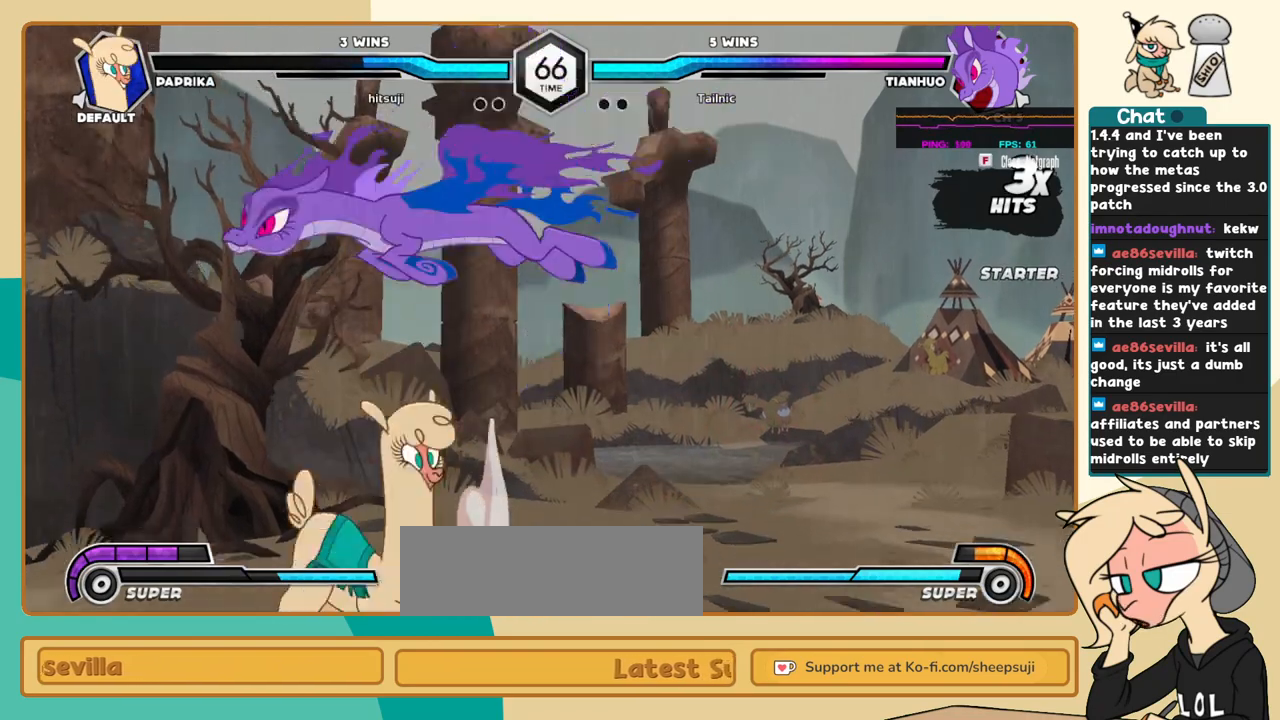
{"keys": ["l"], "events": [[117, "k", "up"], [217, "i", "down"], [367, "i", "up"], [367, "j", "up"], [400, "l", "down"]]}
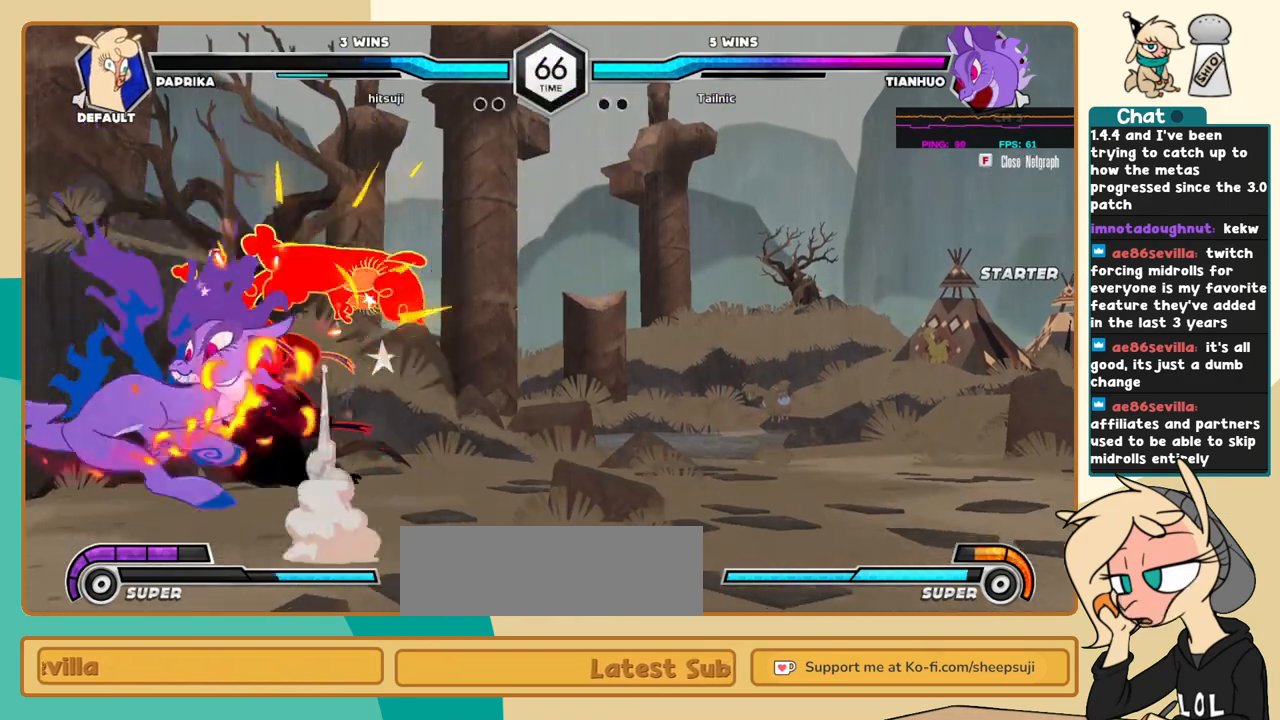
{"keys": ["c", "l"], "events": [[234, "c", "down"]]}
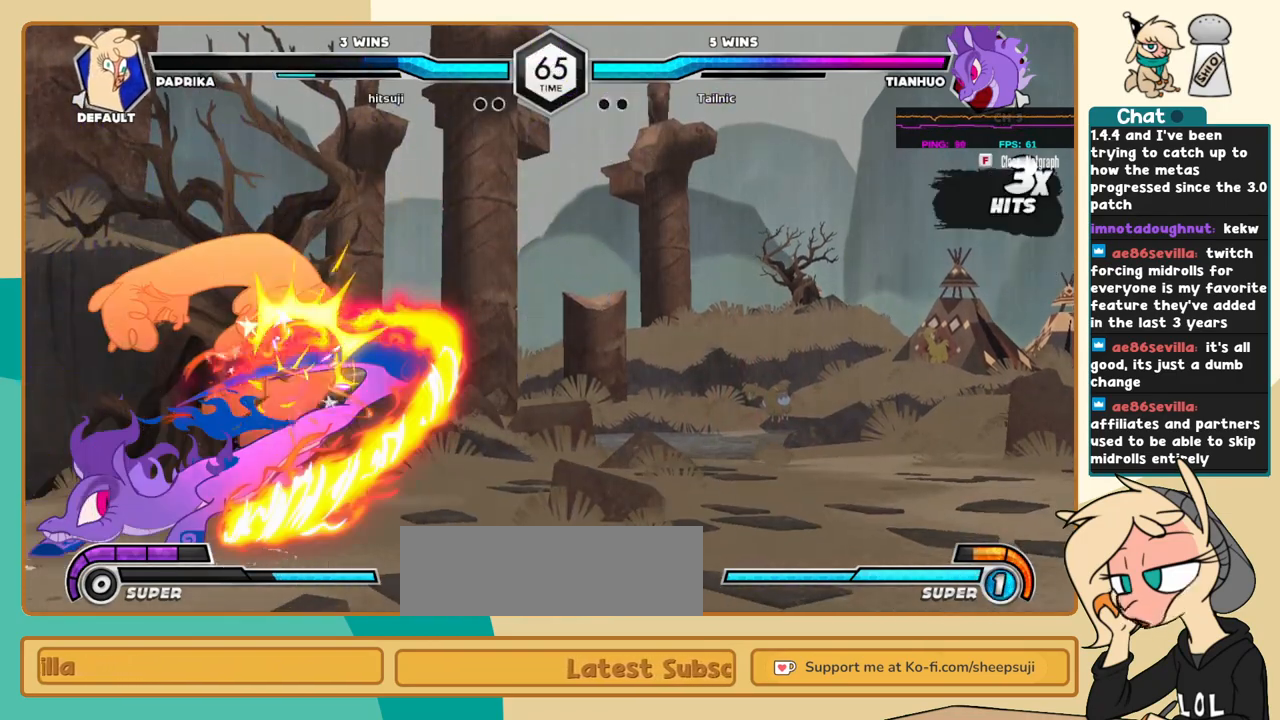
{"keys": ["c", "j"], "events": [[150, "j", "down"], [150, "l", "up"]]}
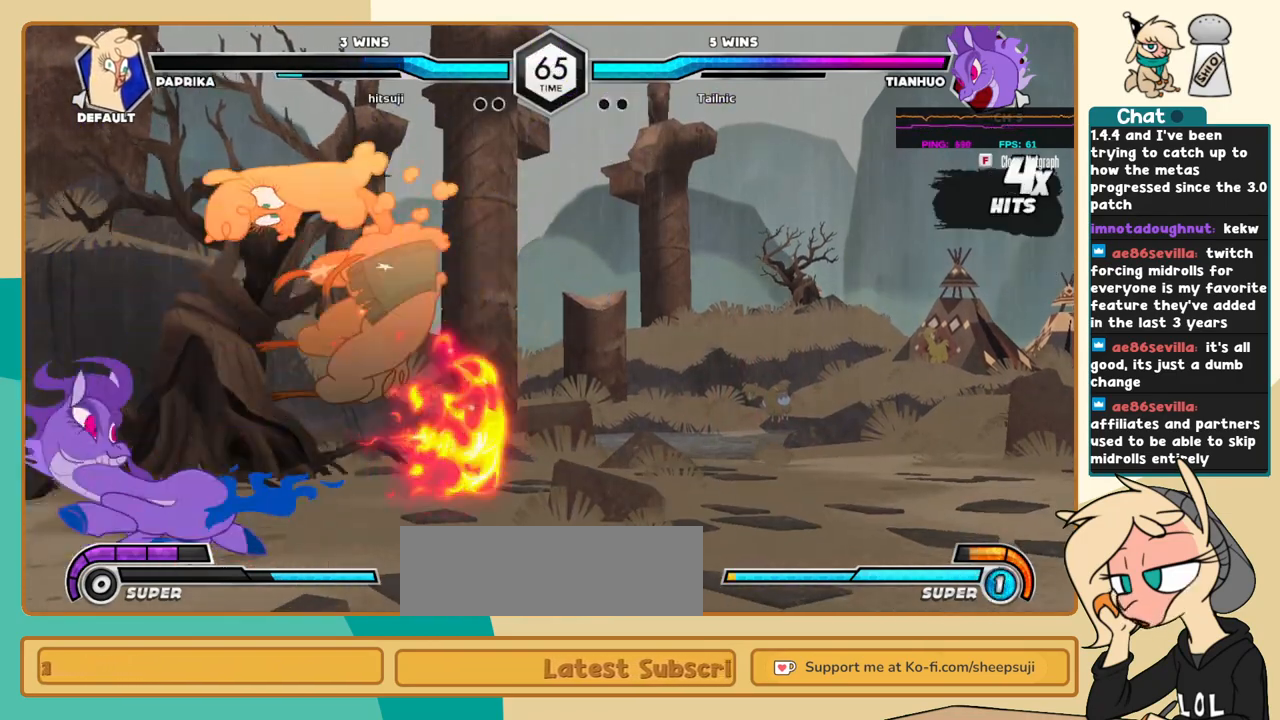
{"keys": ["c", "j"], "events": []}
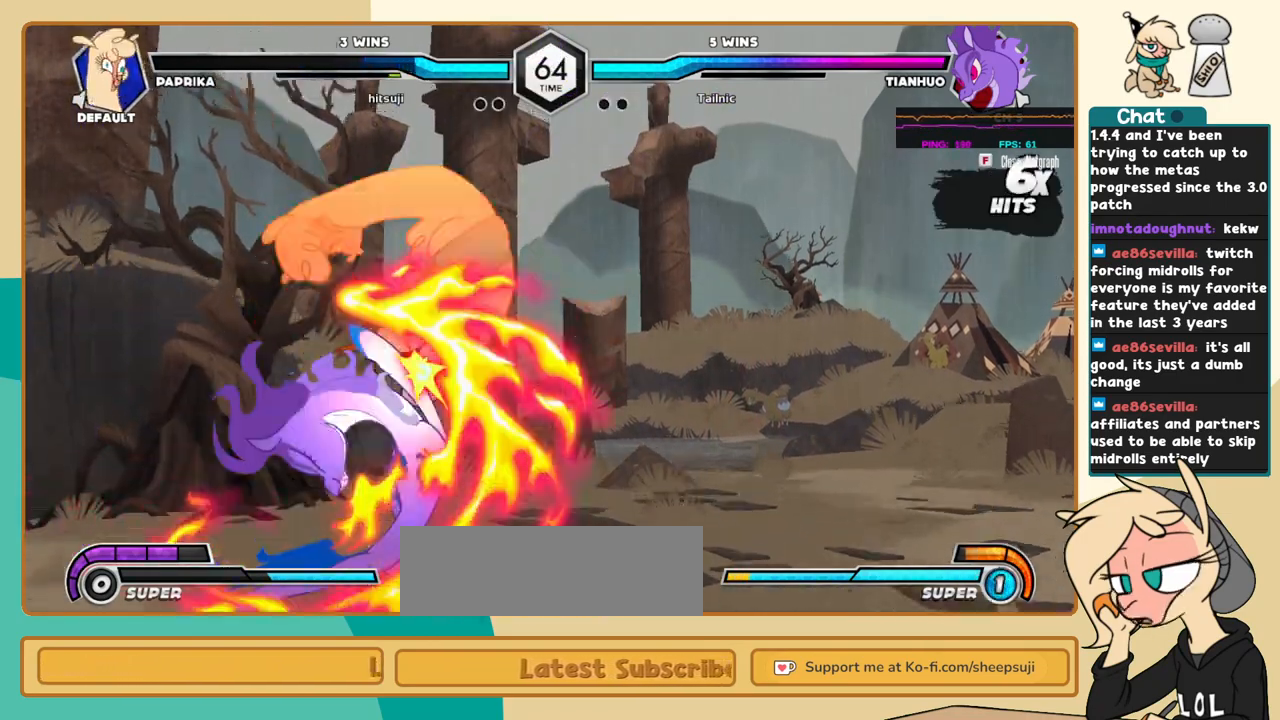
{"keys": ["c", "j"], "events": []}
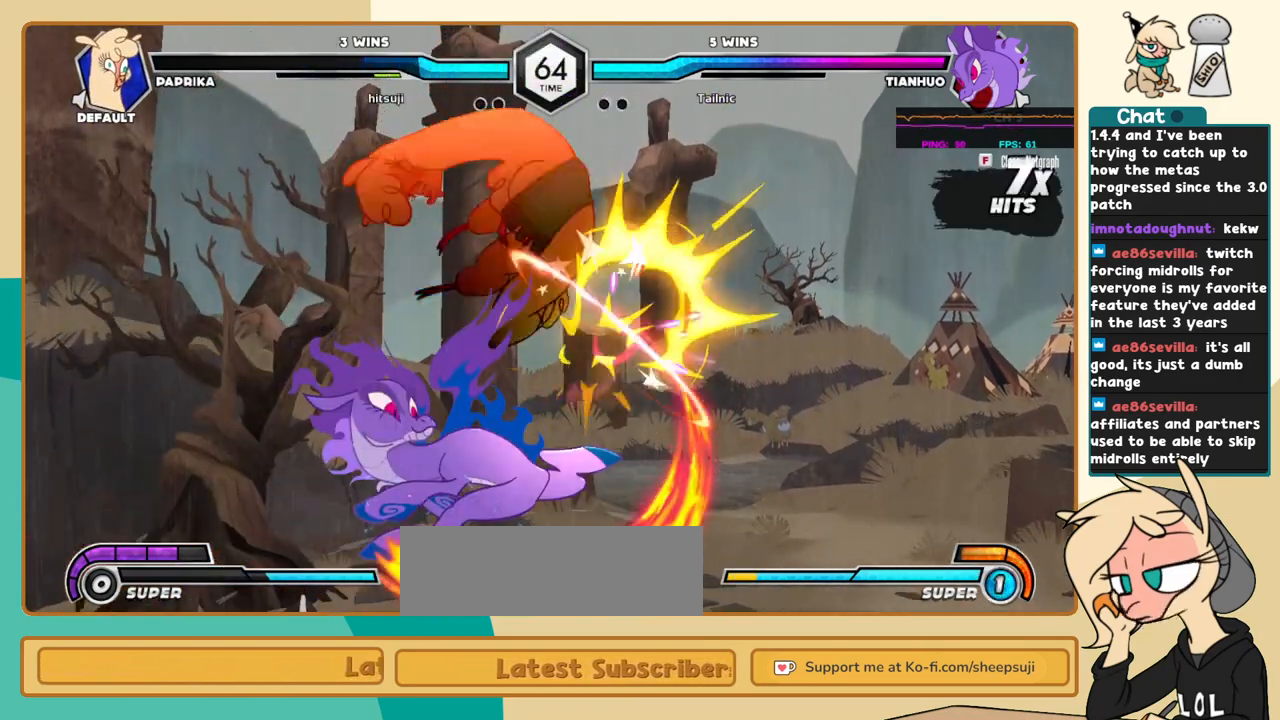
{"keys": ["c", "j"], "events": []}
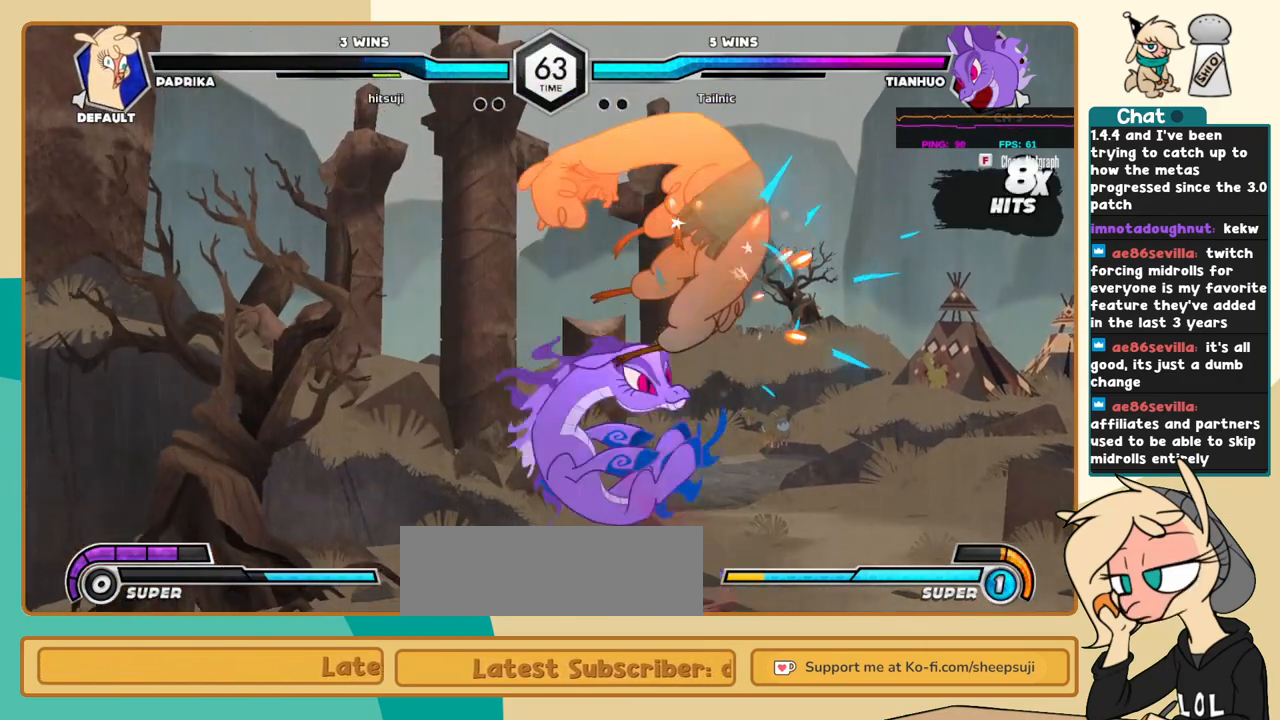
{"keys": ["c", "j"], "events": []}
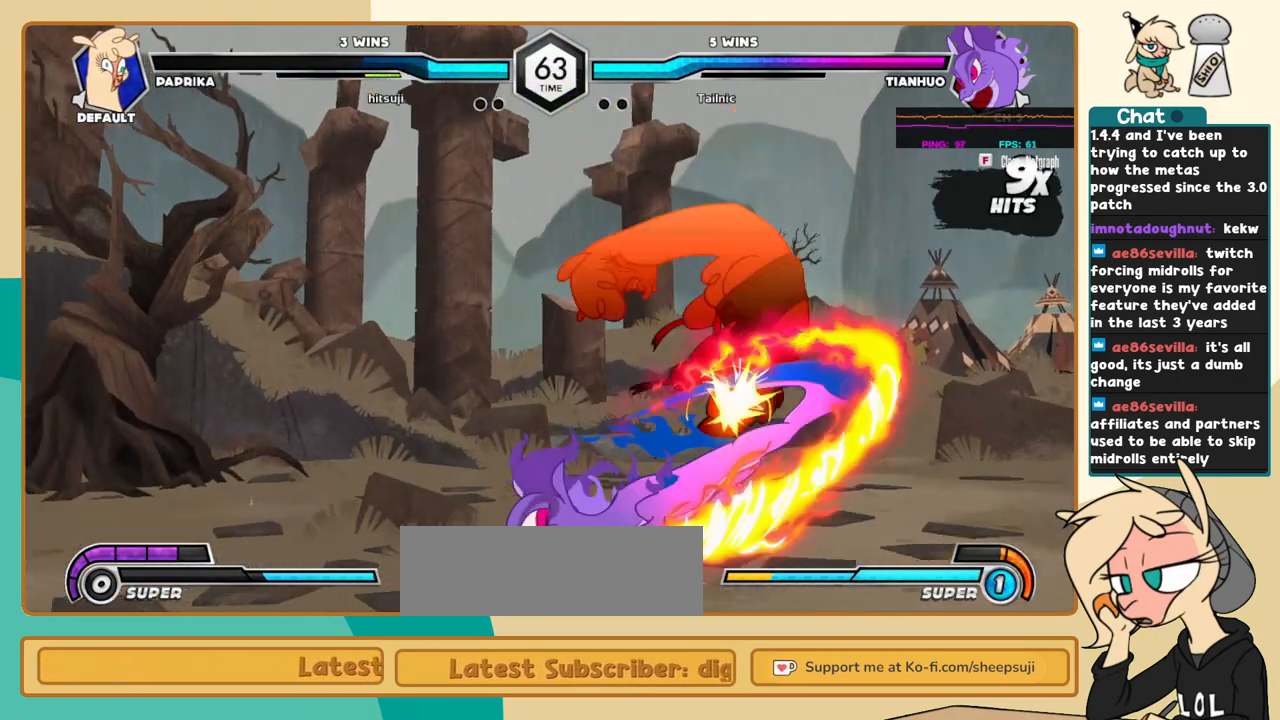
{"keys": ["j"], "events": [[467, "c", "up"]]}
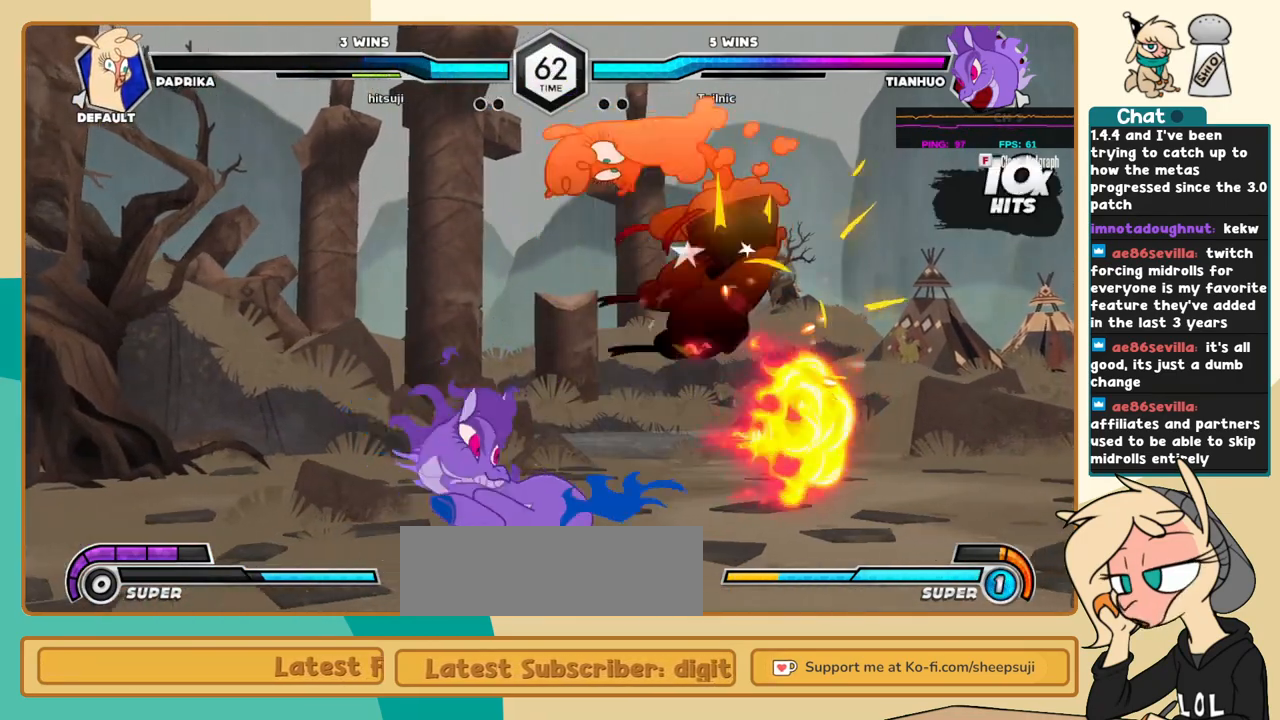
{"keys": ["j"], "events": []}
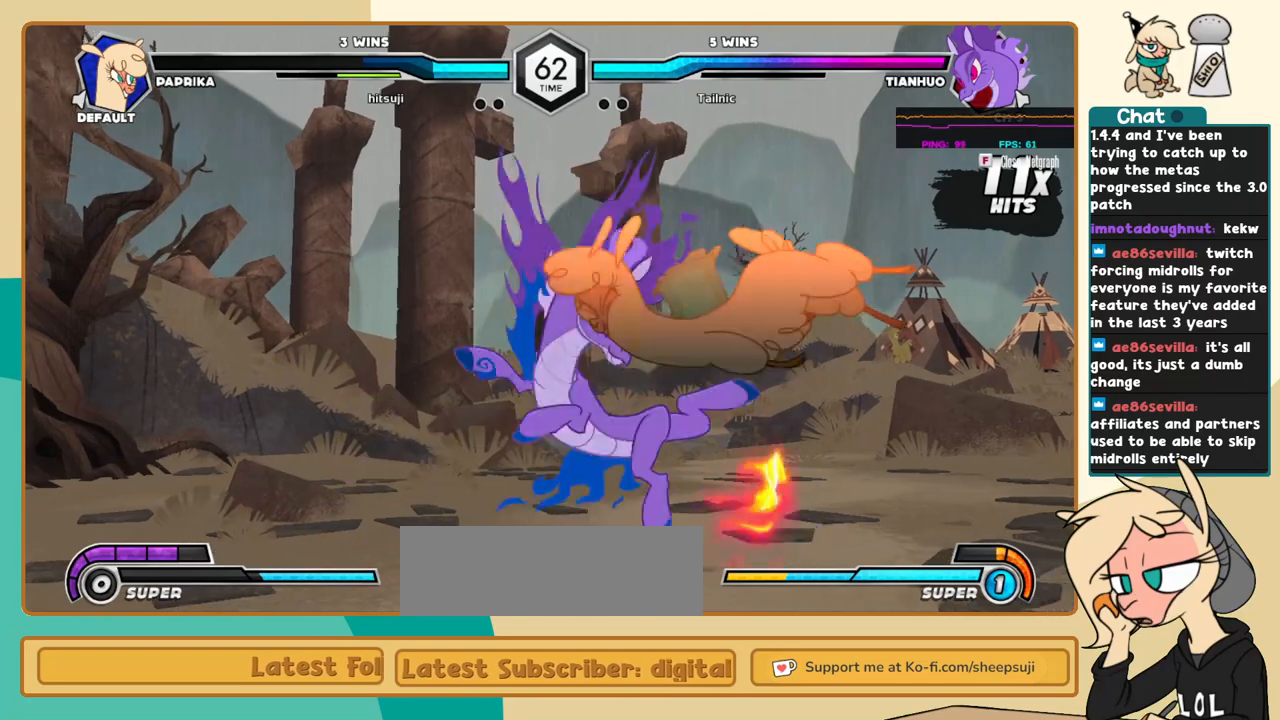
{"keys": ["j"], "events": []}
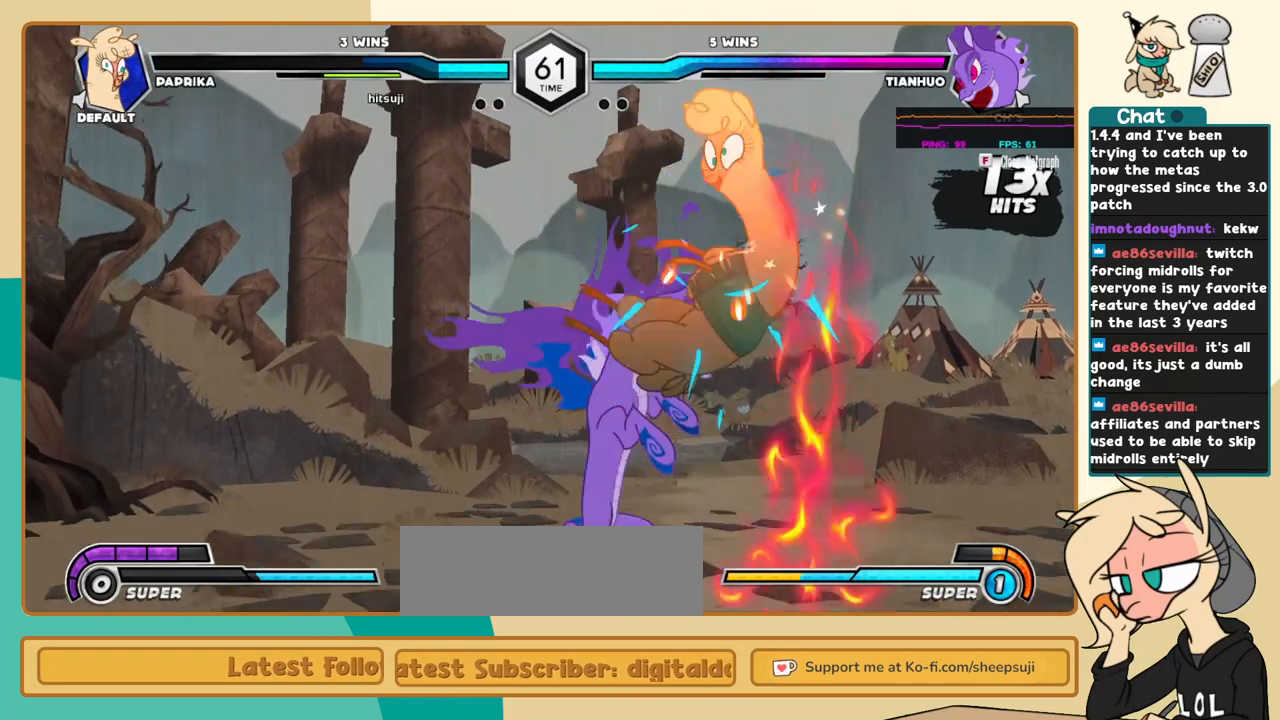
{"keys": ["j"], "events": []}
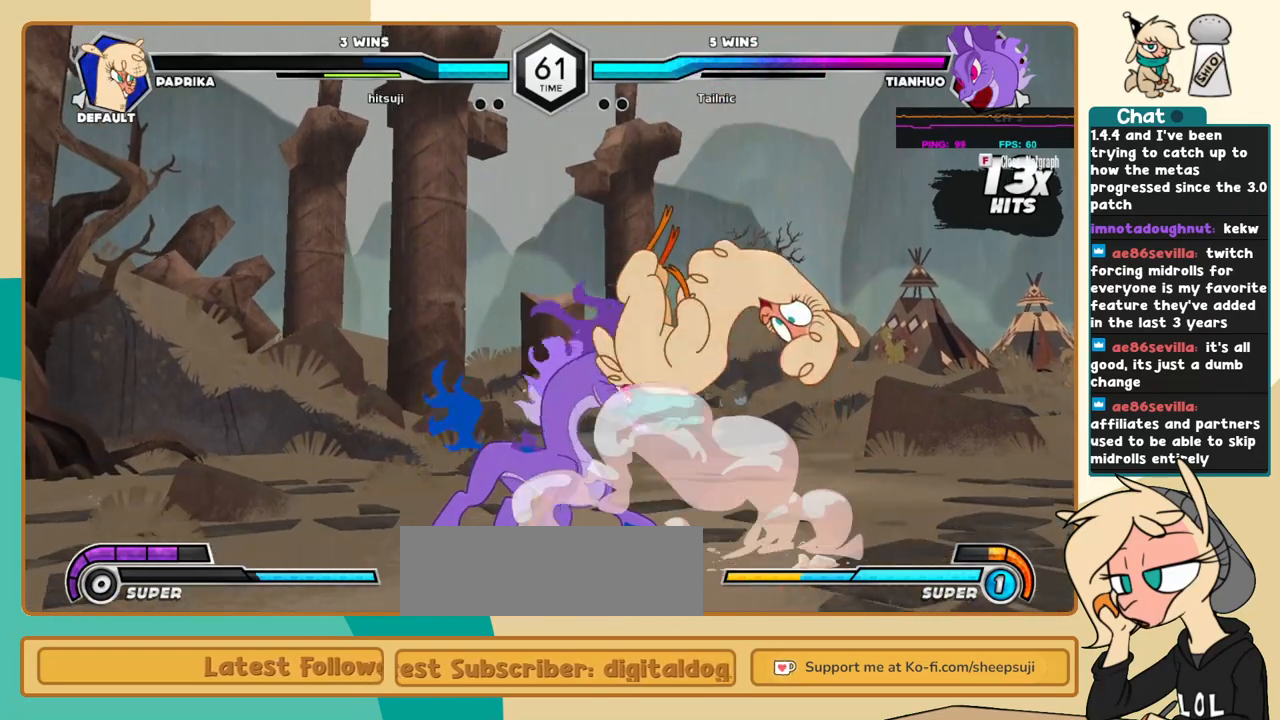
{"keys": ["j"], "events": []}
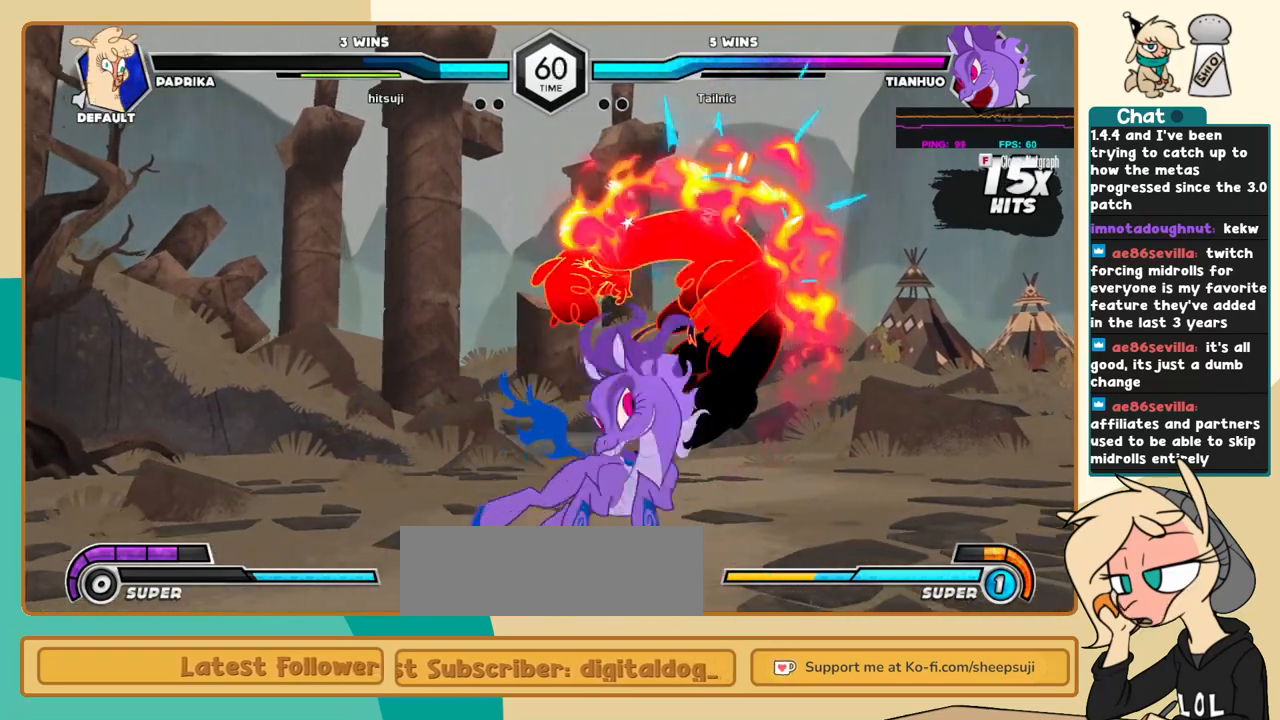
{"keys": ["j"], "events": []}
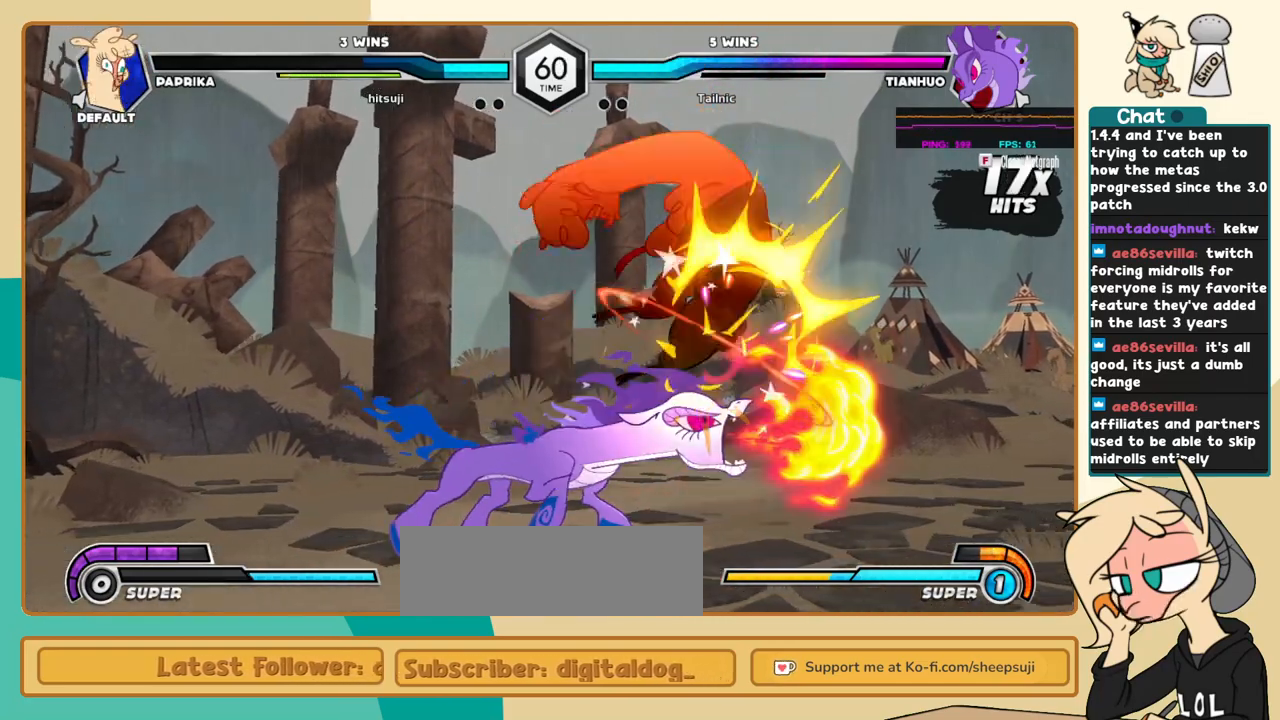
{"keys": ["j"], "events": []}
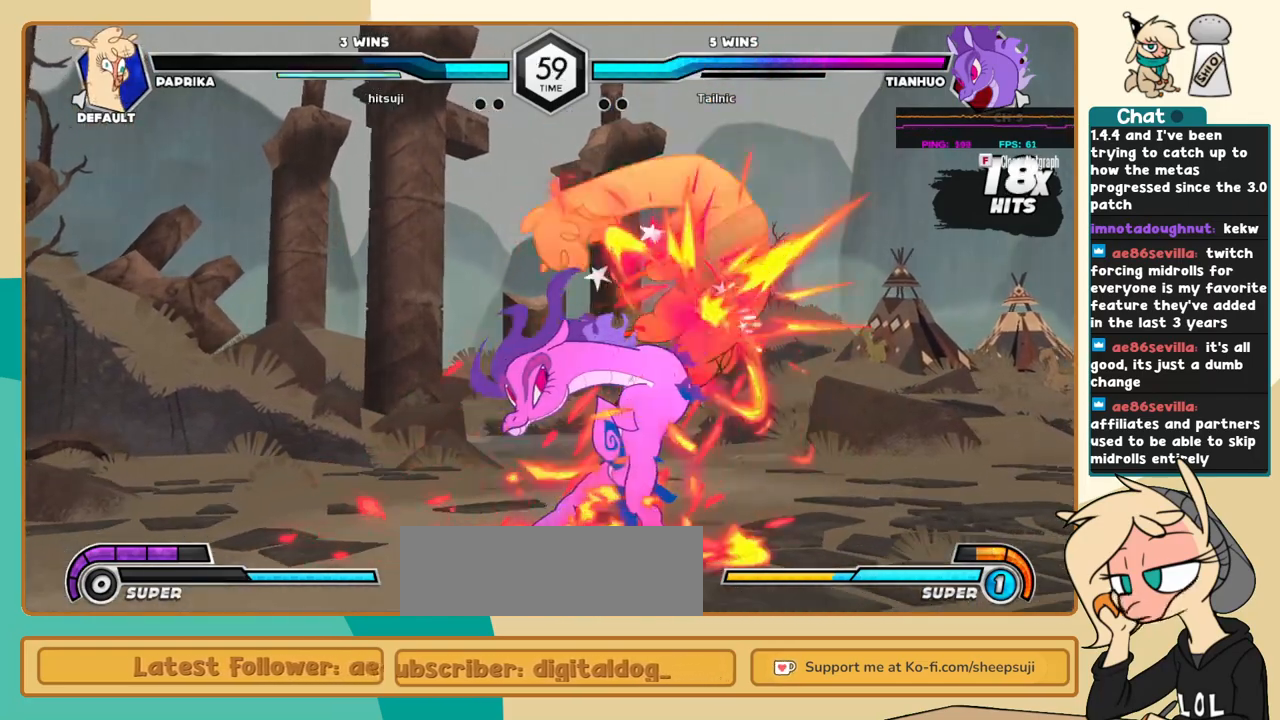
{"keys": ["j"], "events": []}
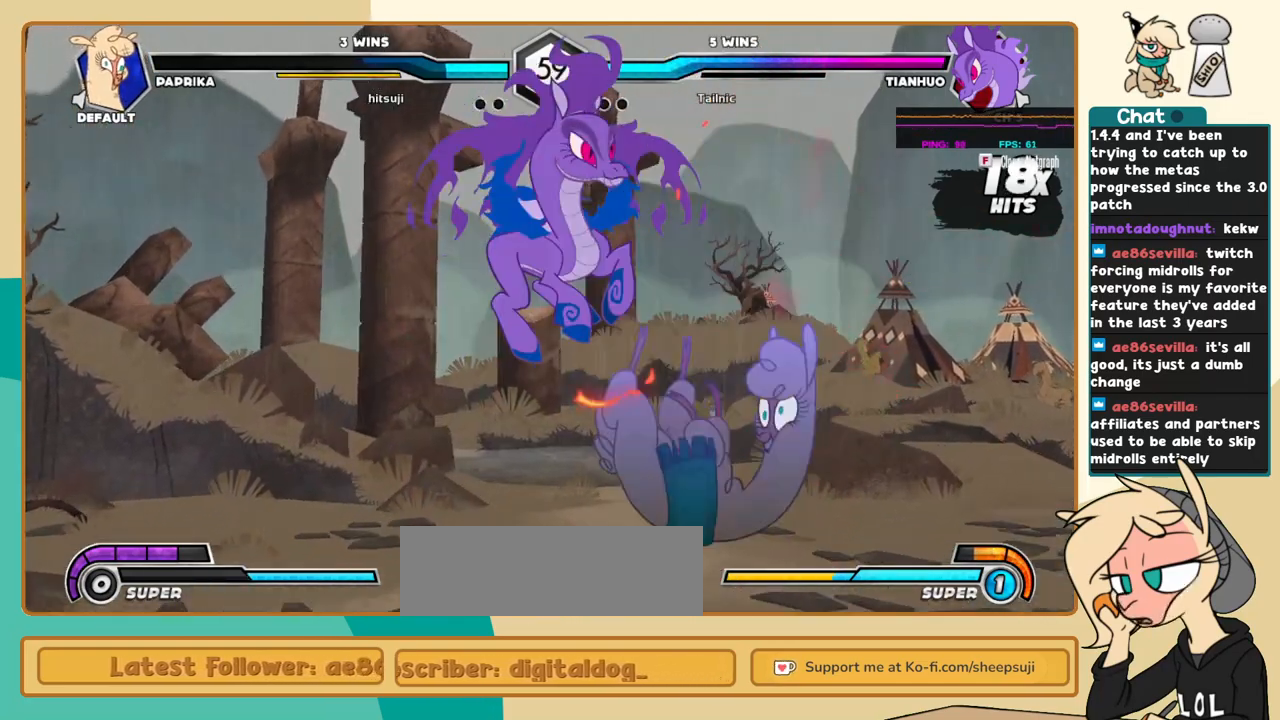
{"keys": [], "events": [[317, "j", "up"]]}
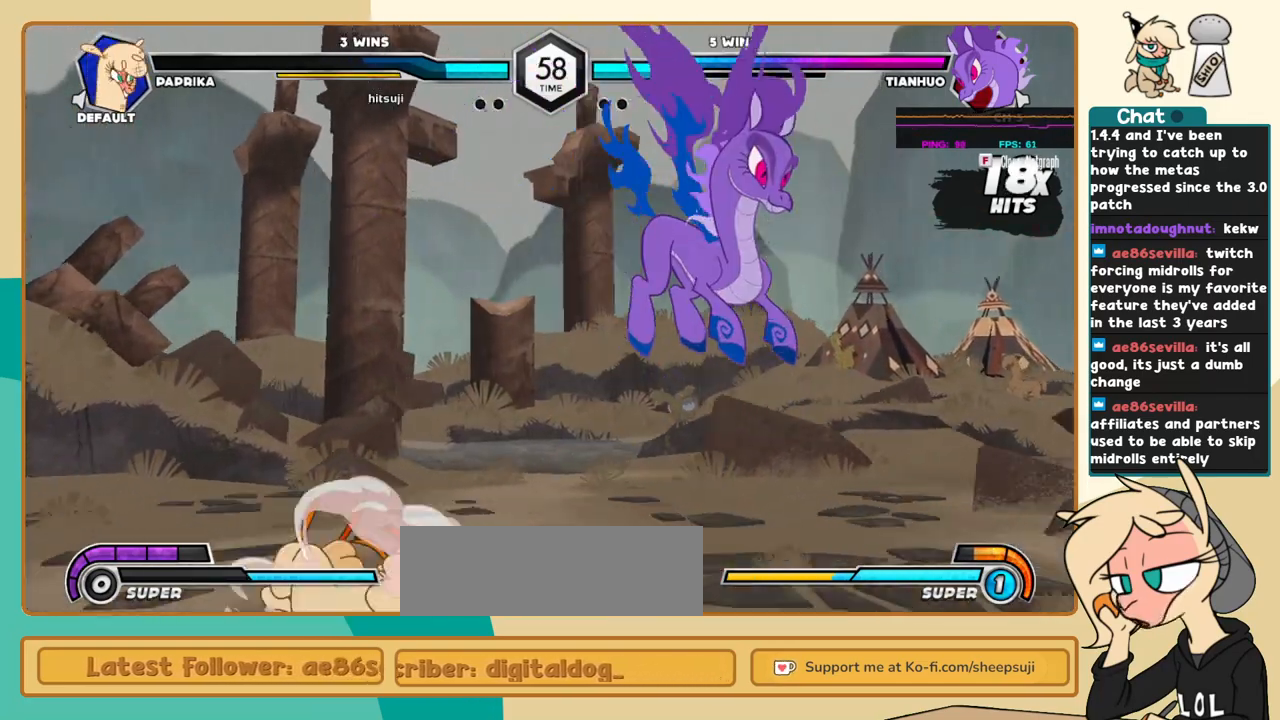
{"keys": ["j"], "events": [[50, "j", "down"], [334, "c", "down"], [367, "c", "up"]]}
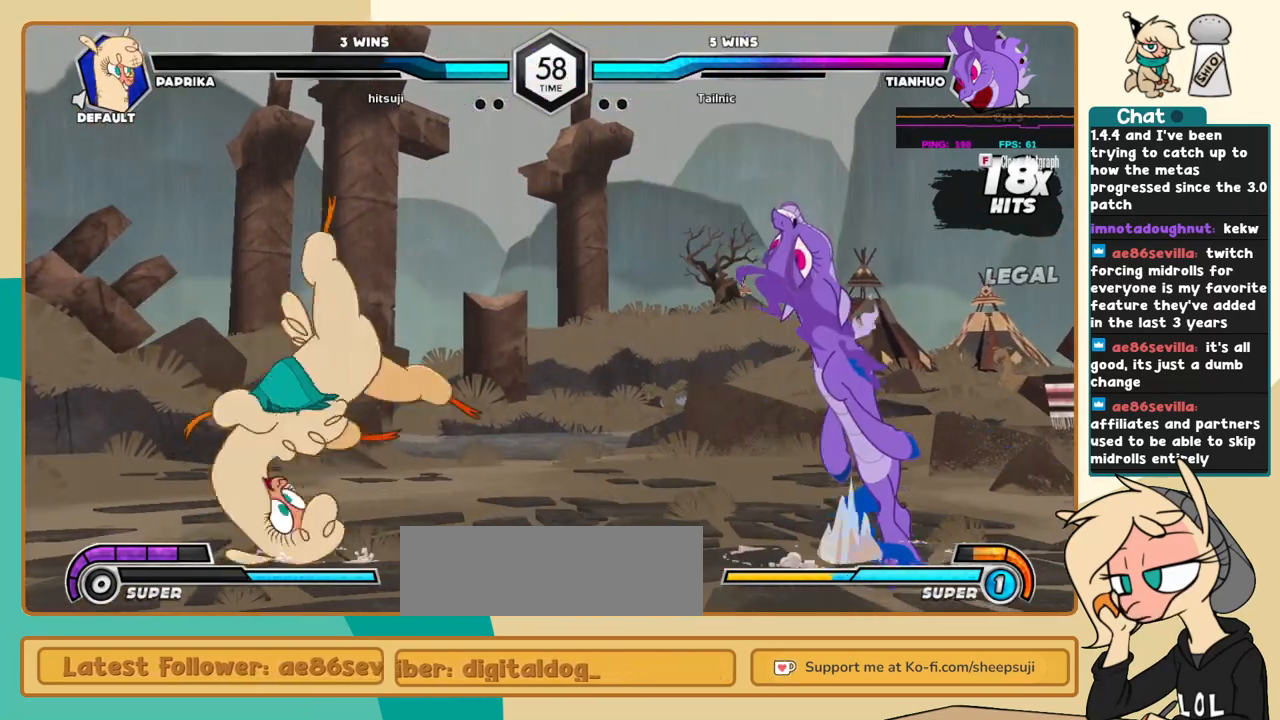
{"keys": ["j"], "events": [[150, "j", "up"], [350, "l", "down"], [434, "j", "down"], [434, "l", "up"]]}
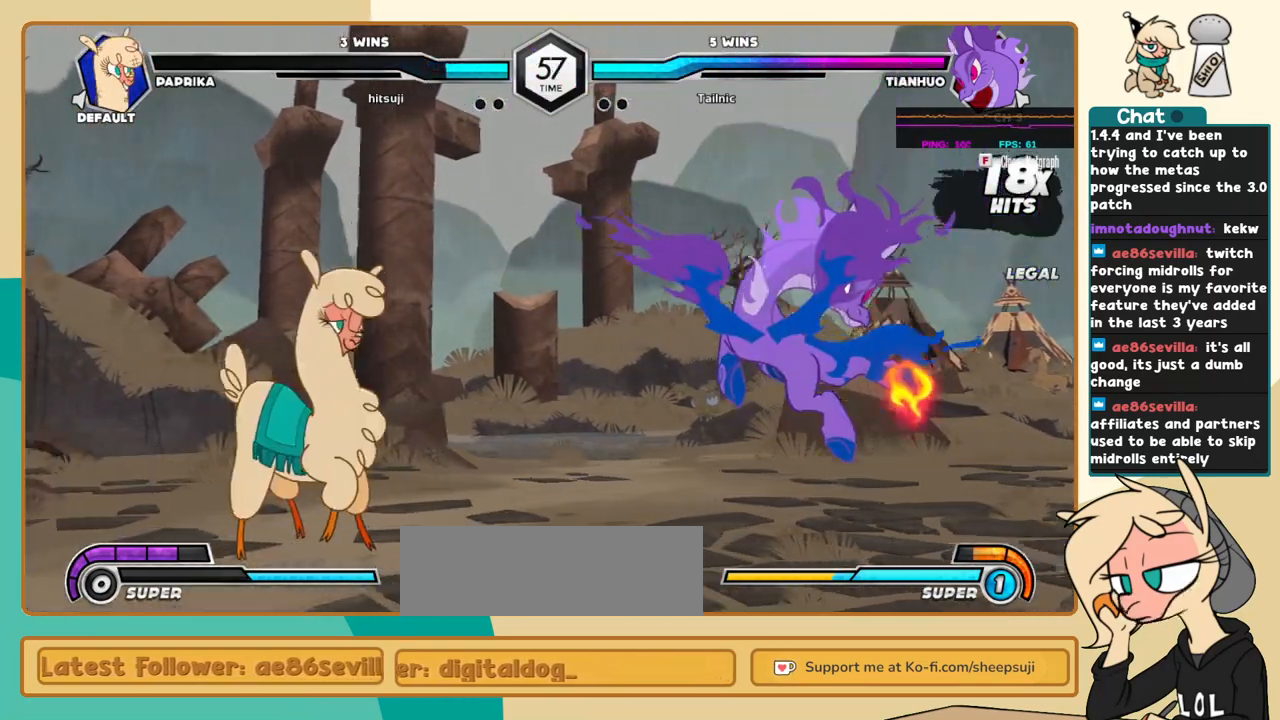
{"keys": ["j", "k"], "events": [[217, "s", "down"], [267, "s", "up"], [317, "k", "down"]]}
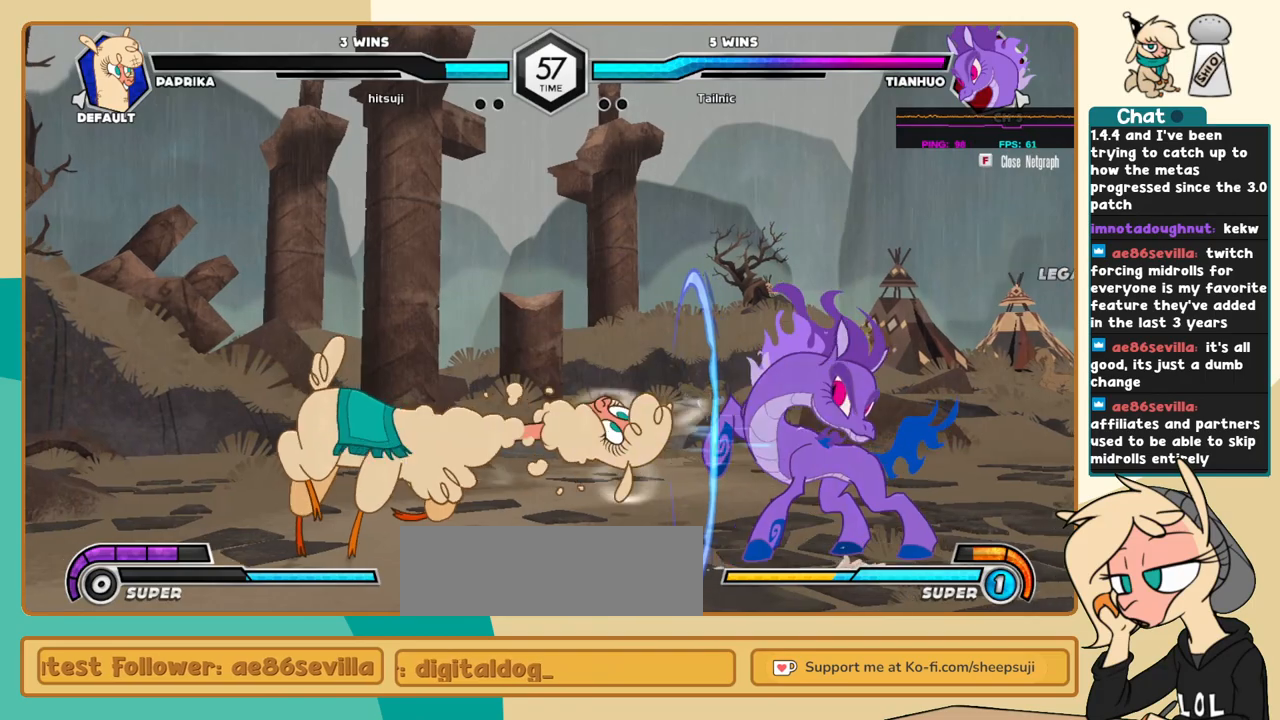
{"keys": [], "events": [[184, "j", "up"], [184, "k", "up"], [367, "z", "down"], [467, "z", "up"]]}
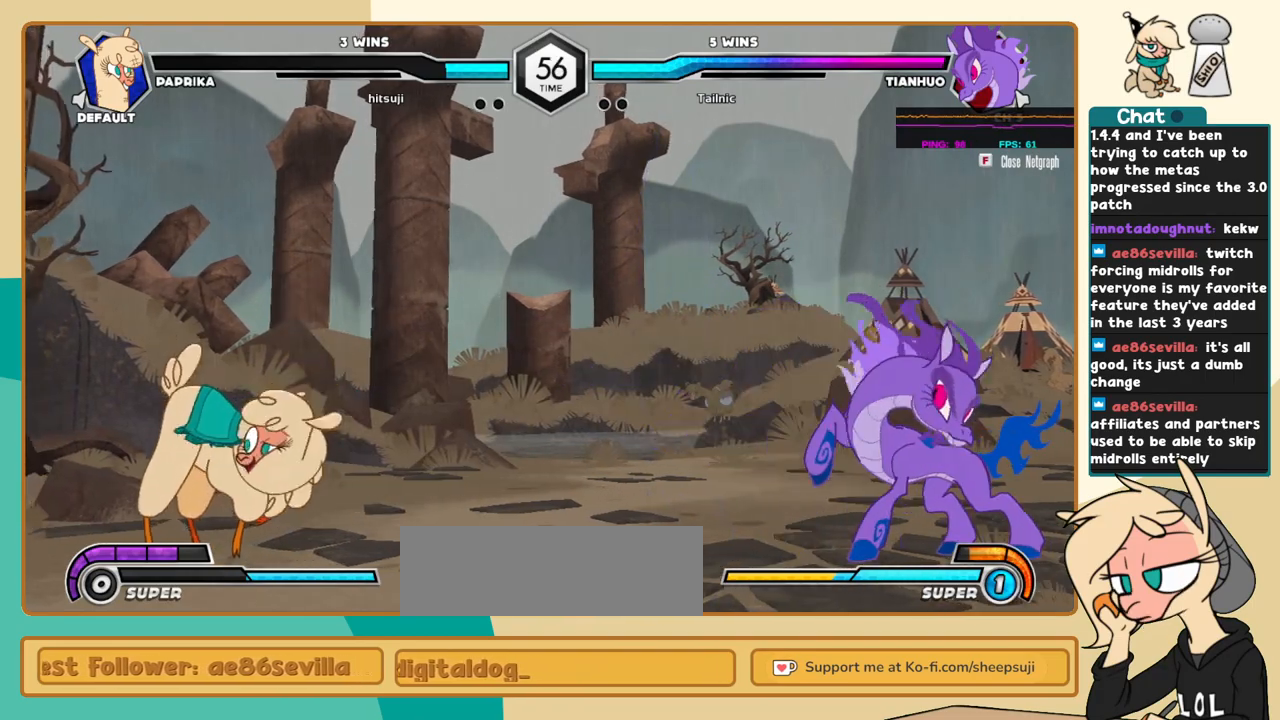
{"keys": [], "events": []}
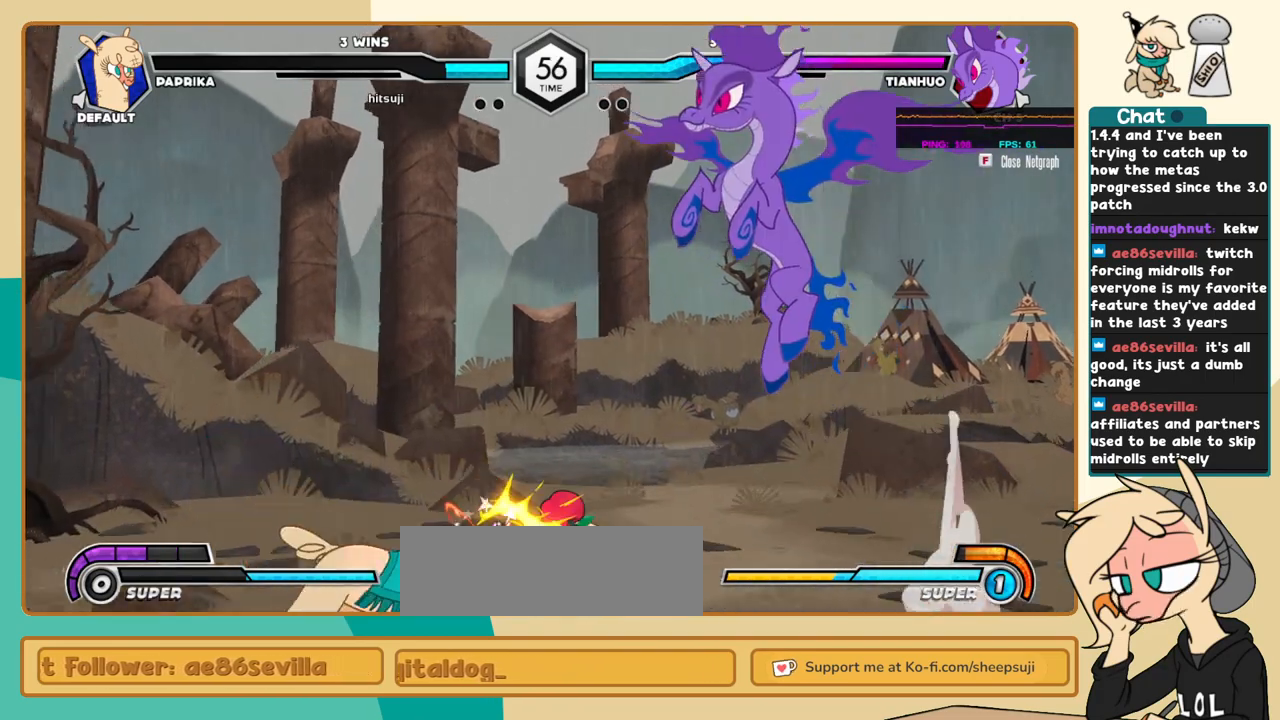
{"keys": ["j"], "events": [[84, "j", "down"], [217, "i", "down"], [400, "i", "up"]]}